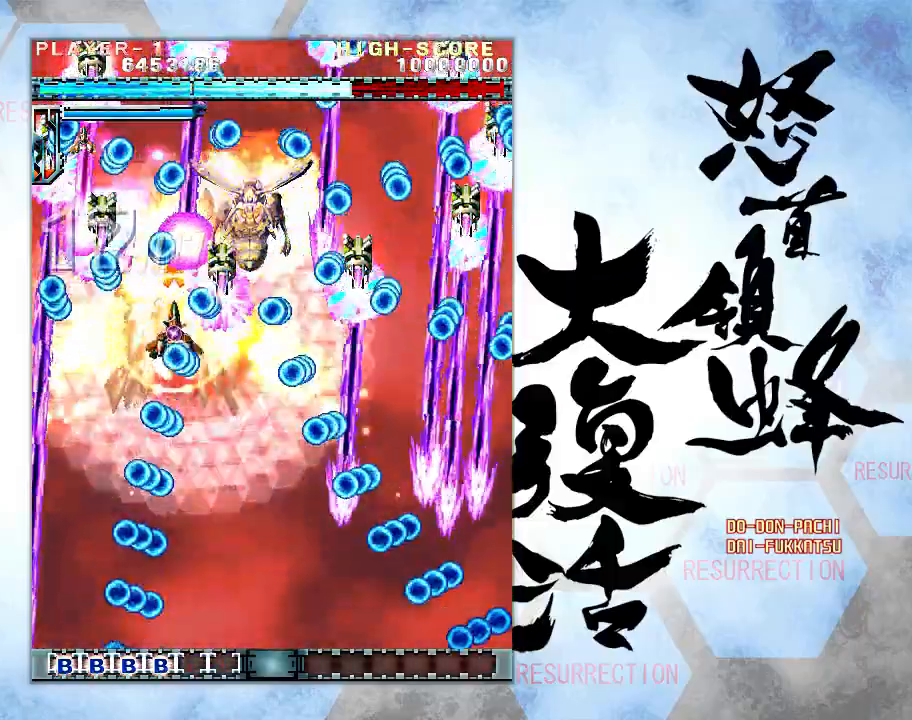
Gameplay with a controller (arcade stick); each line is a JSON object with the inputs held at the frame after it. "events" lists button and stick changes between this image and that frame as [ms after this image, input, new state], when the widget could be followed in between. Not read: L3 R3.
{"buttons": [], "left_stick": "right", "events": [[200, "left_stick", "down-right"], [367, "left_stick", "right"]]}
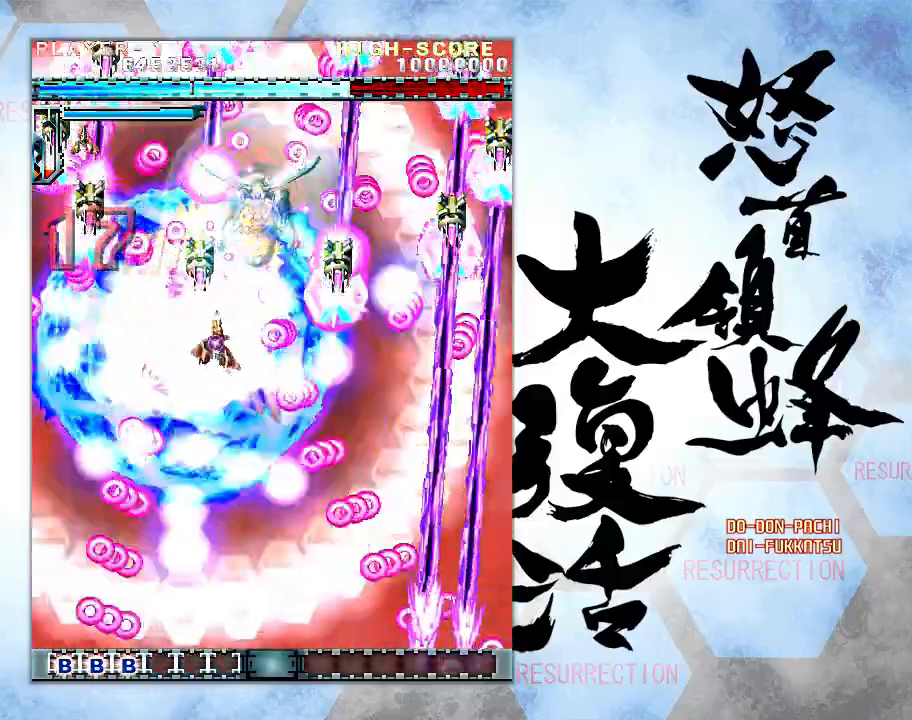
{"buttons": [], "left_stick": "center", "events": [[100, "left_stick", "up"], [400, "left_stick", "center"]]}
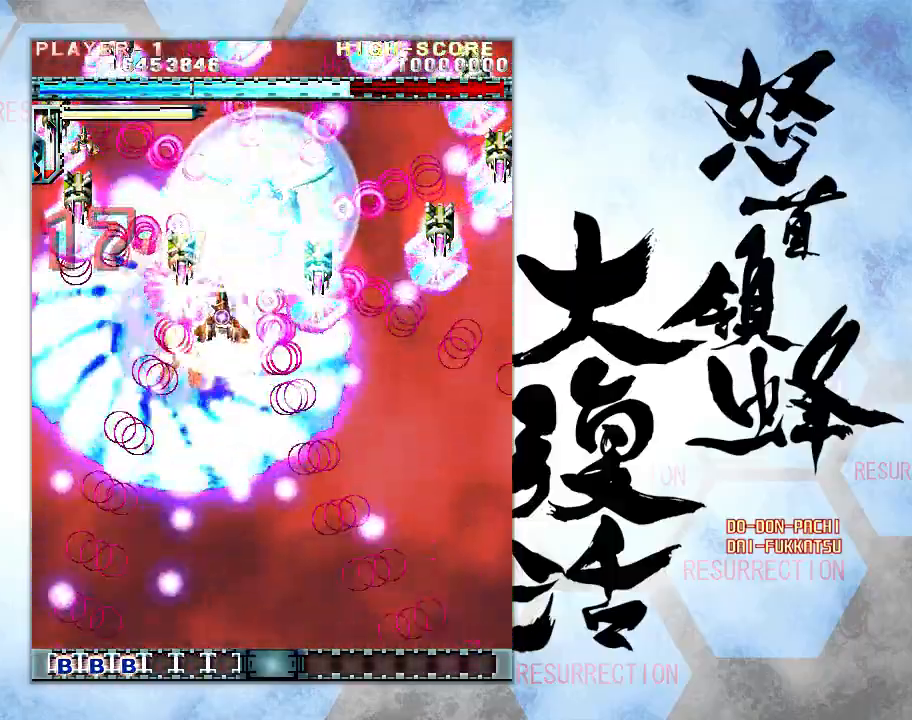
{"buttons": [], "left_stick": "center", "events": [[100, "left_stick", "left"], [200, "left_stick", "center"]]}
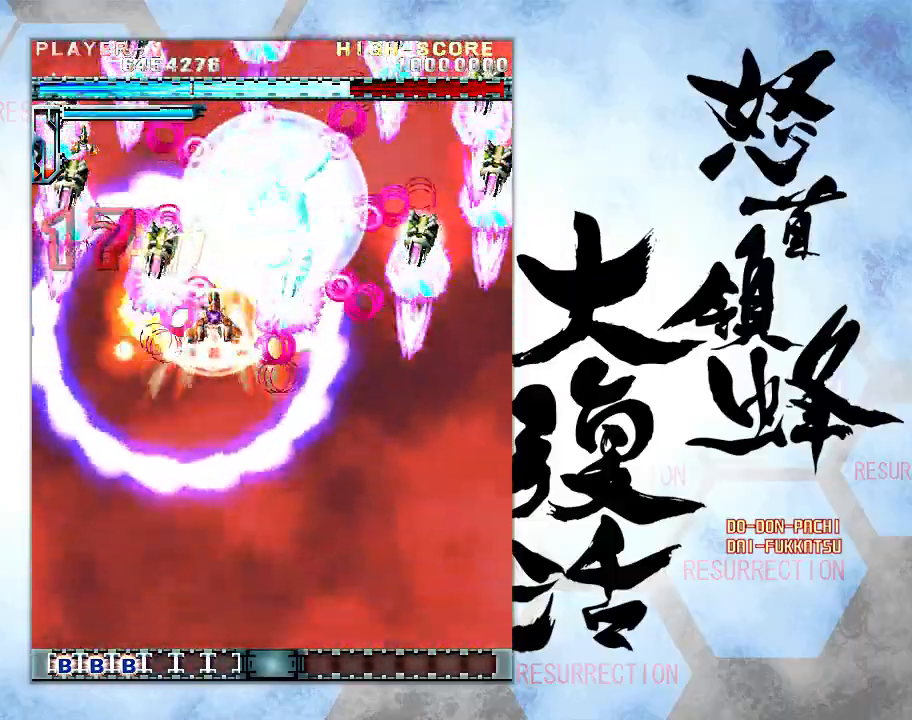
{"buttons": [], "left_stick": "center", "events": [[133, "left_stick", "left"], [183, "left_stick", "center"], [433, "left_stick", "left"], [483, "left_stick", "center"]]}
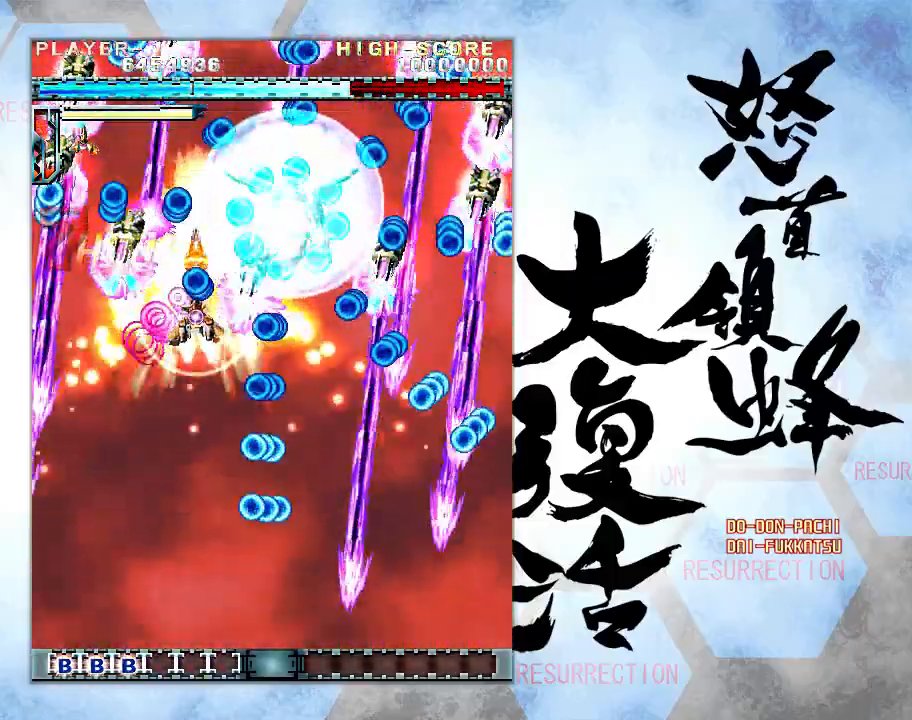
{"buttons": [], "left_stick": "center", "events": [[33, "left_stick", "down"], [150, "left_stick", "center"]]}
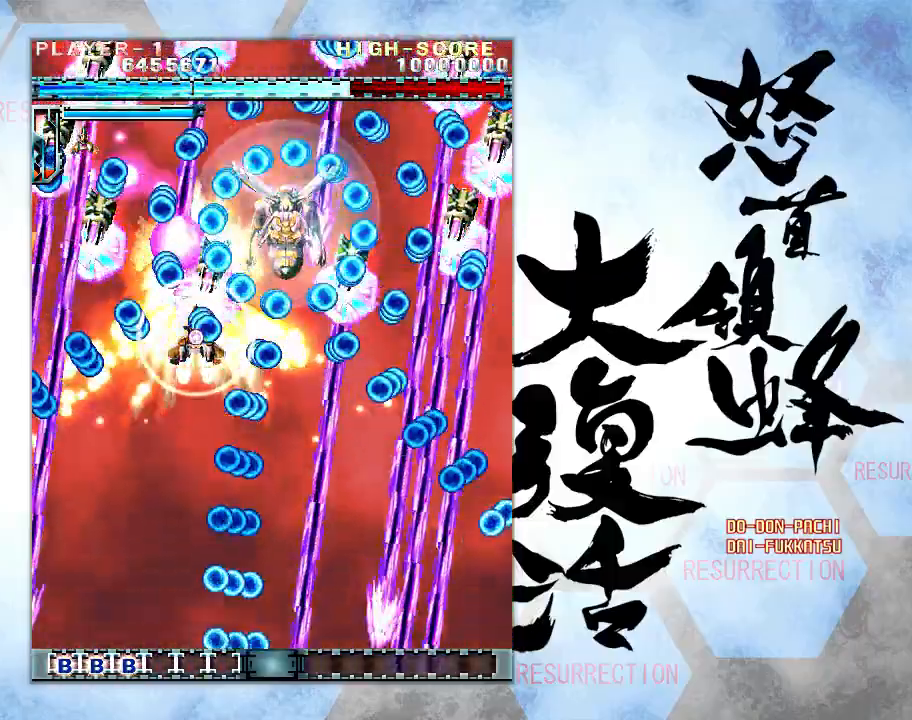
{"buttons": [], "left_stick": "center", "events": [[167, "left_stick", "right"], [333, "left_stick", "center"]]}
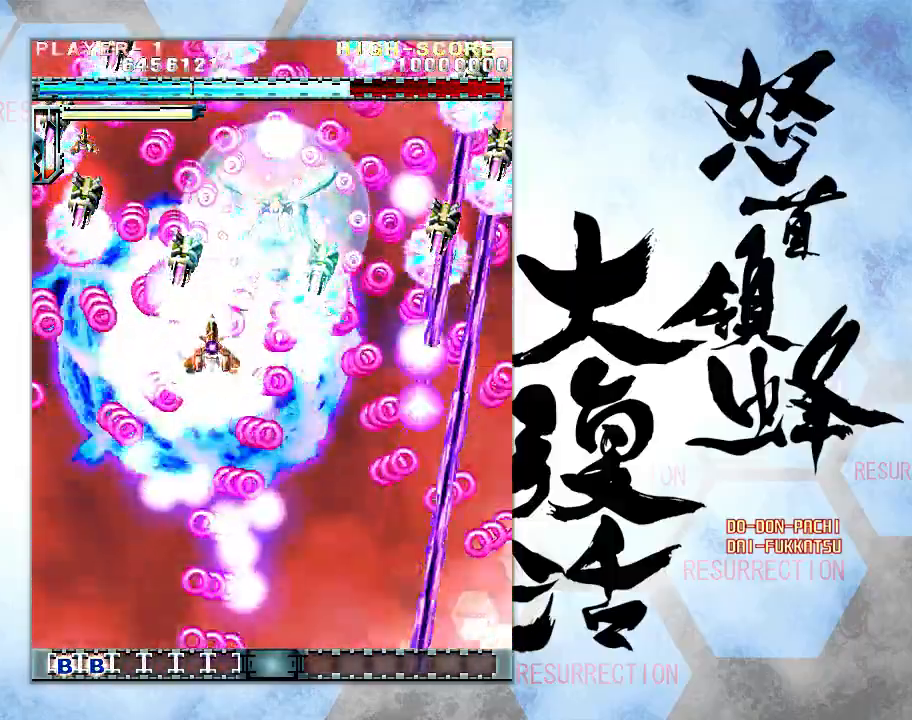
{"buttons": [], "left_stick": "center", "events": [[33, "left_stick", "up"], [133, "left_stick", "up-right"], [300, "left_stick", "center"]]}
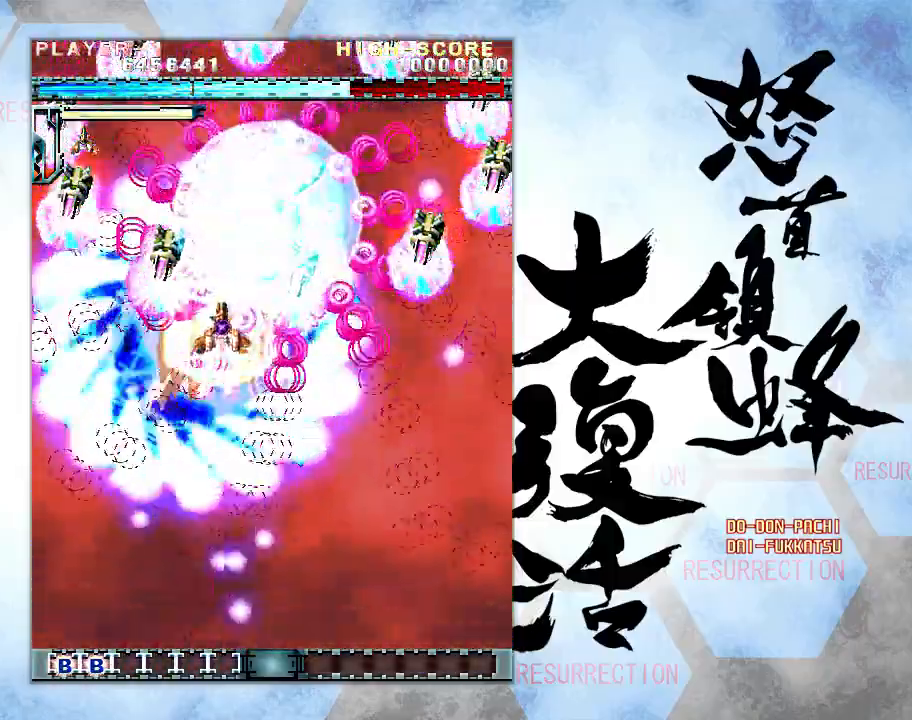
{"buttons": [], "left_stick": "right", "events": [[267, "left_stick", "down"], [367, "left_stick", "center"], [500, "left_stick", "right"]]}
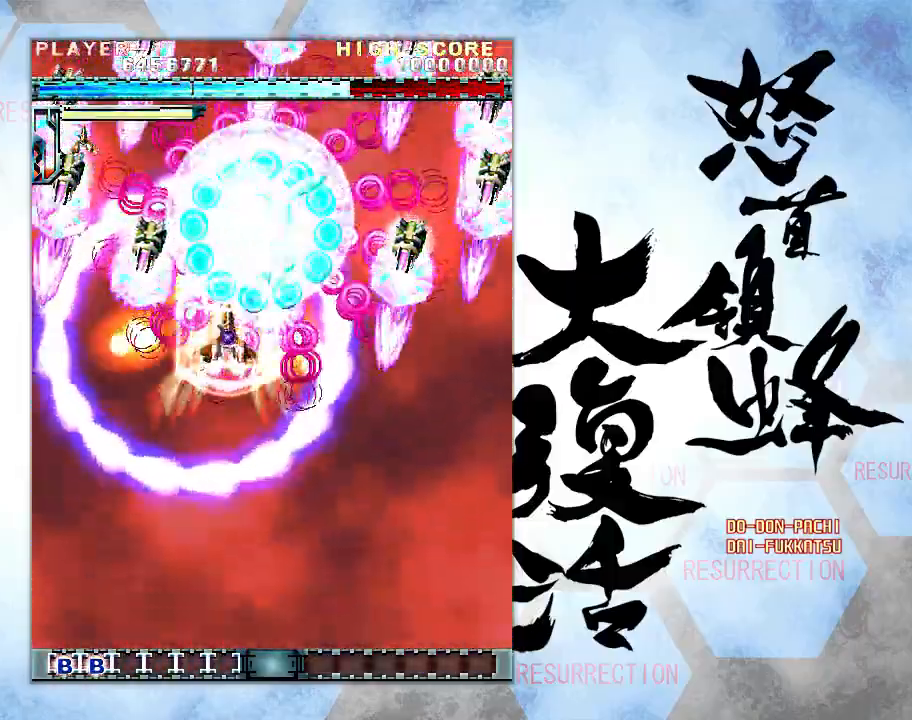
{"buttons": [], "left_stick": "center", "events": [[50, "left_stick", "center"], [200, "left_stick", "down"], [333, "left_stick", "right"], [400, "left_stick", "center"]]}
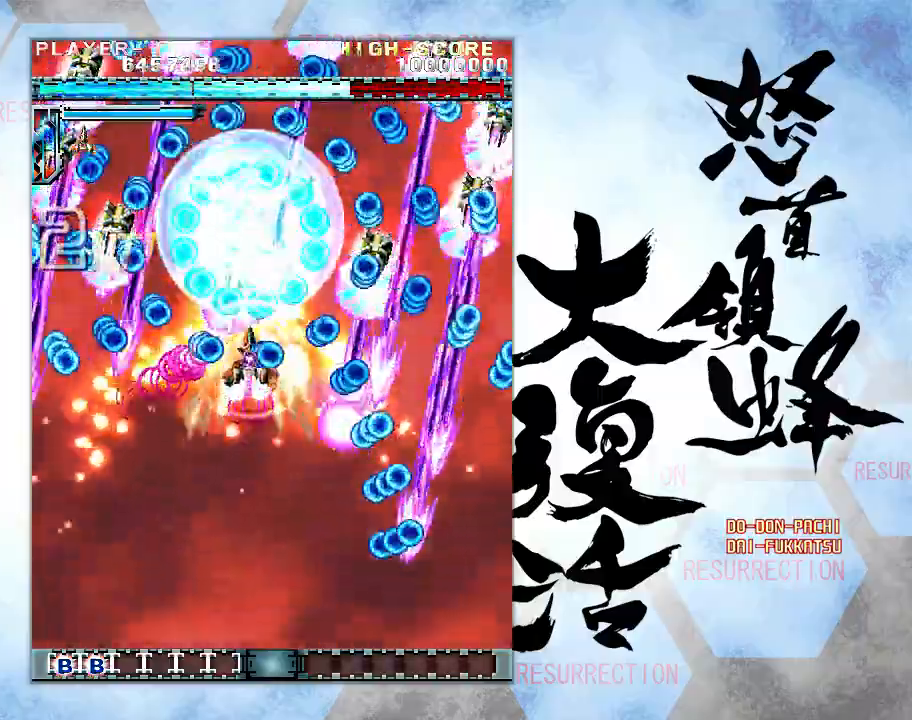
{"buttons": [], "left_stick": "center", "events": [[350, "left_stick", "right"], [450, "left_stick", "center"]]}
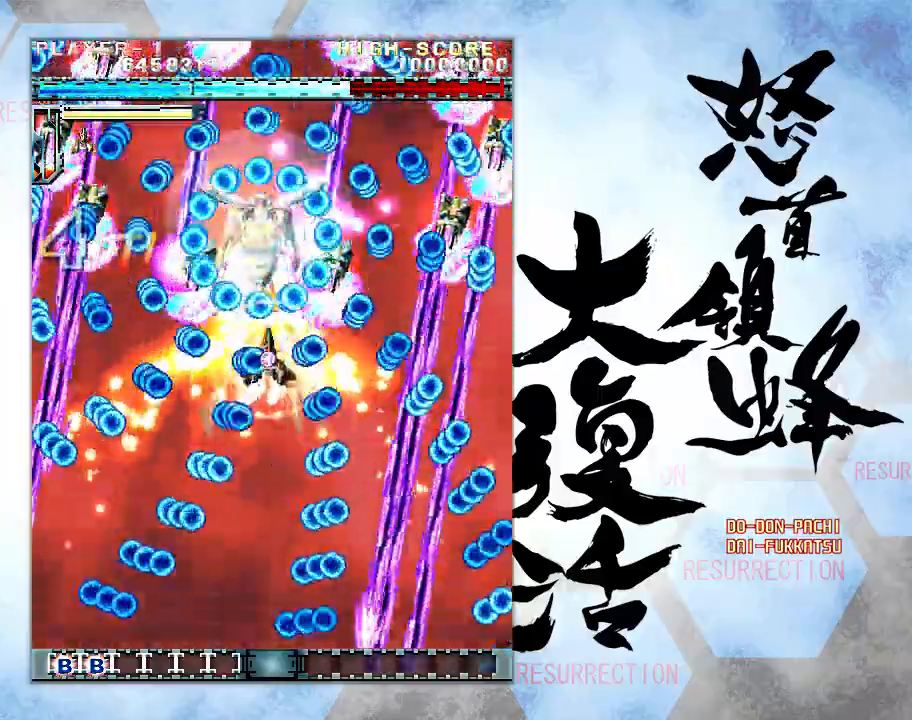
{"buttons": [], "left_stick": "right", "events": [[67, "left_stick", "right"], [283, "left_stick", "center"], [400, "left_stick", "right"]]}
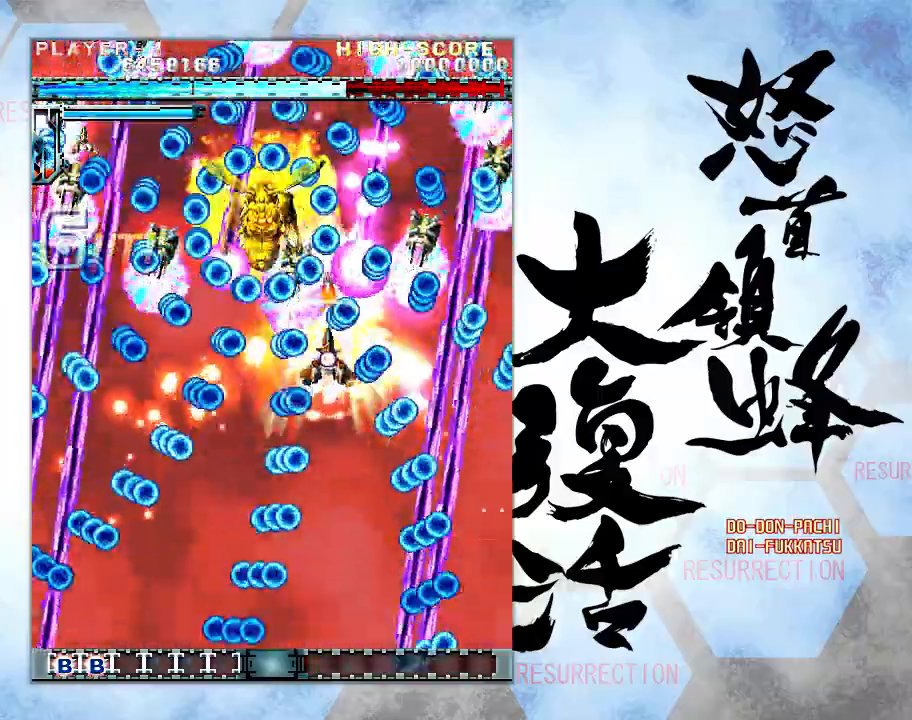
{"buttons": [], "left_stick": "right", "events": [[117, "left_stick", "center"], [267, "left_stick", "up-right"], [400, "left_stick", "center"], [500, "left_stick", "right"]]}
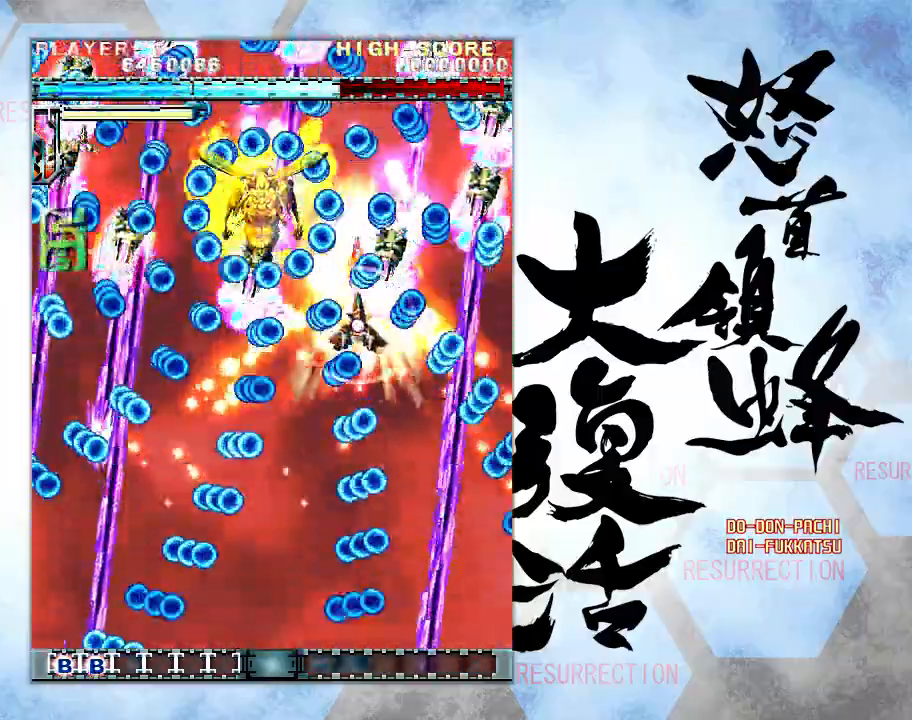
{"buttons": [], "left_stick": "up-right", "events": [[117, "left_stick", "center"], [217, "left_stick", "right"], [433, "left_stick", "up-right"]]}
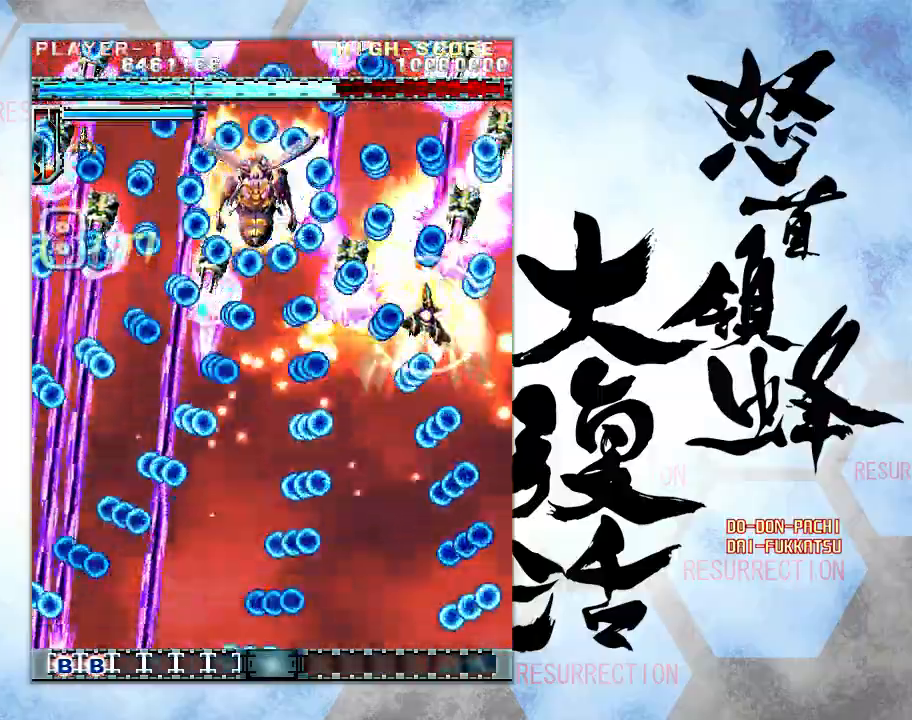
{"buttons": [], "left_stick": "up-left", "events": [[383, "left_stick", "up-left"]]}
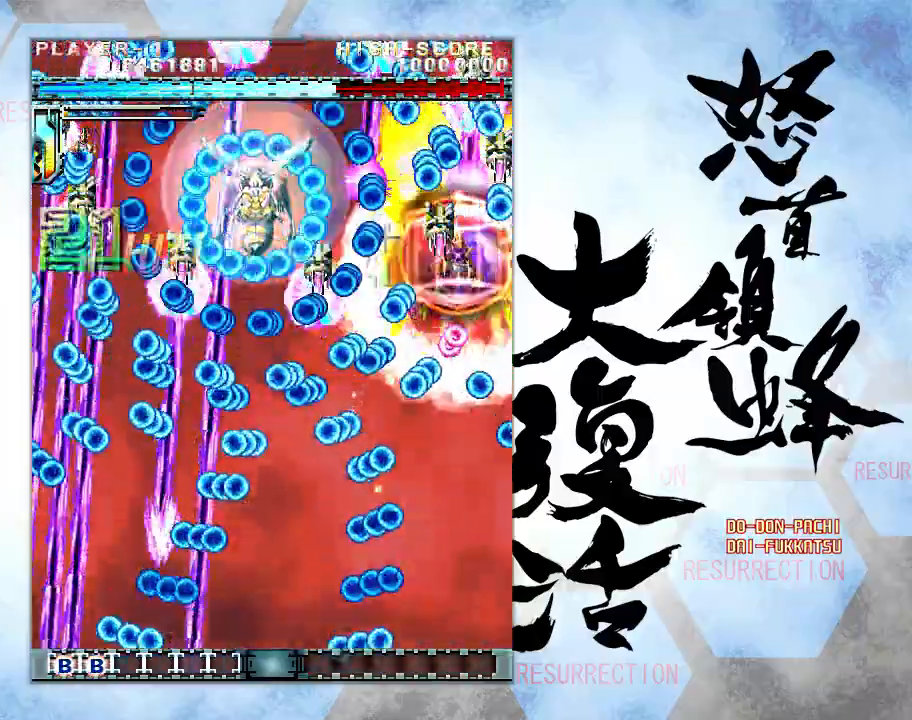
{"buttons": [], "left_stick": "left", "events": [[233, "left_stick", "left"]]}
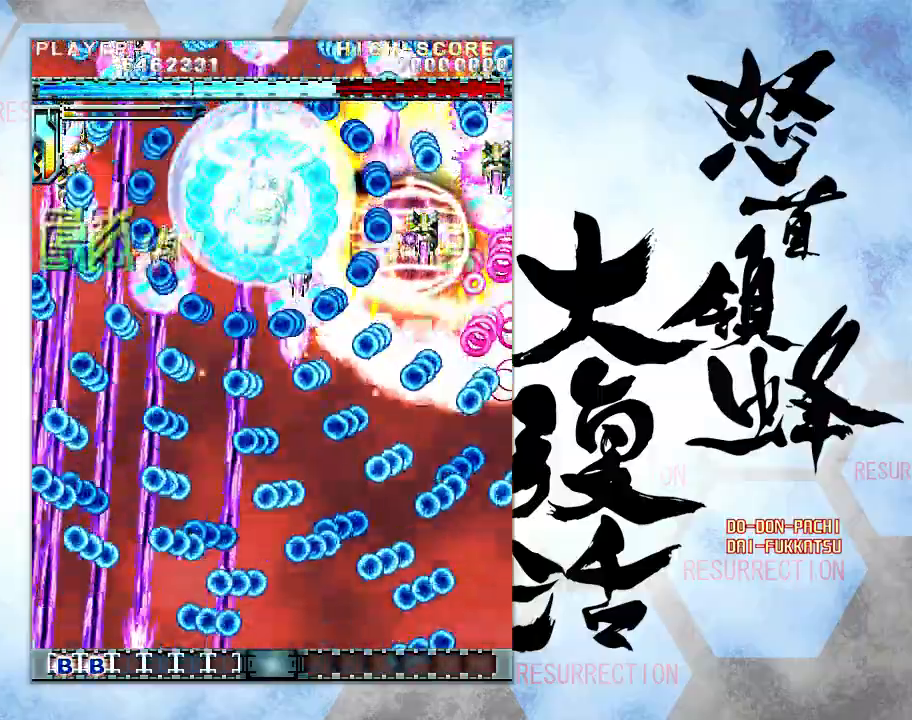
{"buttons": [], "left_stick": "down-right", "events": [[367, "left_stick", "center"], [433, "left_stick", "down"], [500, "left_stick", "down-right"]]}
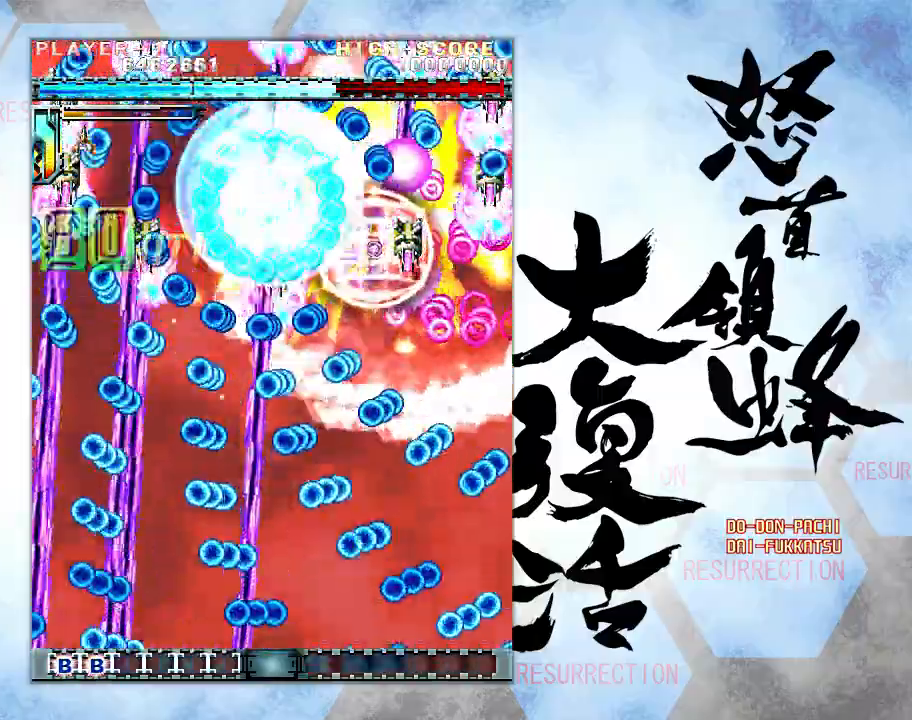
{"buttons": [], "left_stick": "down", "events": [[467, "left_stick", "down"]]}
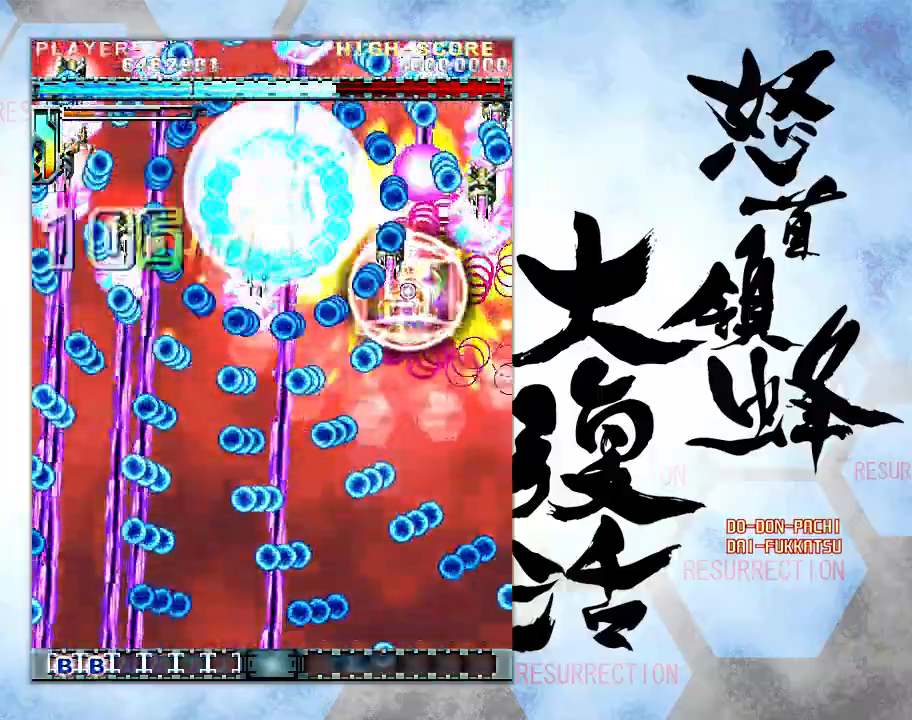
{"buttons": [], "left_stick": "center", "events": [[467, "left_stick", "center"]]}
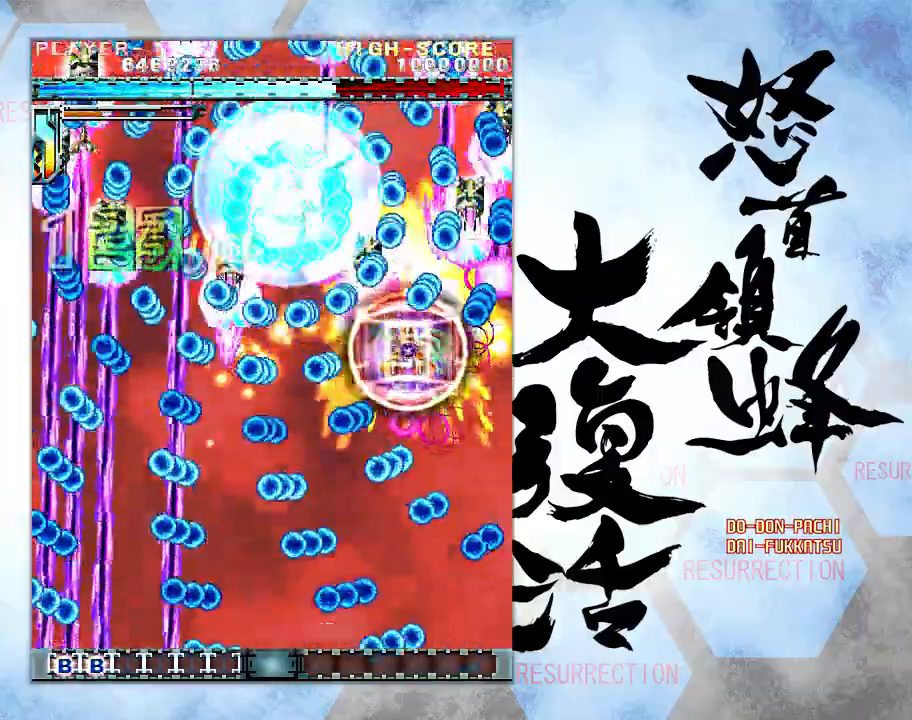
{"buttons": [], "left_stick": "center", "events": [[83, "left_stick", "down"], [183, "left_stick", "center"]]}
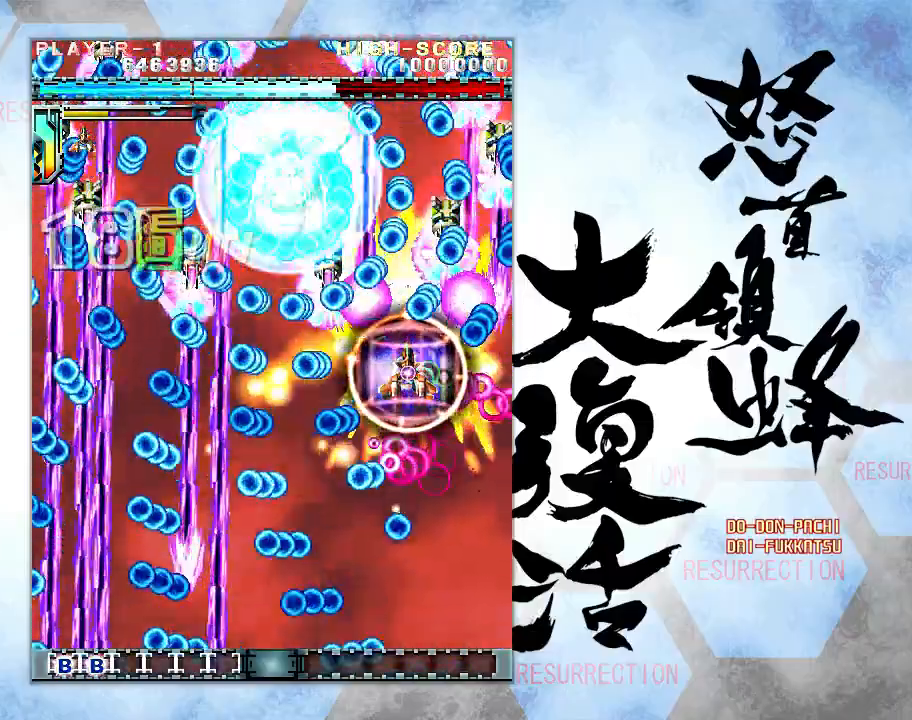
{"buttons": [], "left_stick": "left", "events": [[100, "left_stick", "down"], [233, "left_stick", "down-left"], [450, "left_stick", "left"]]}
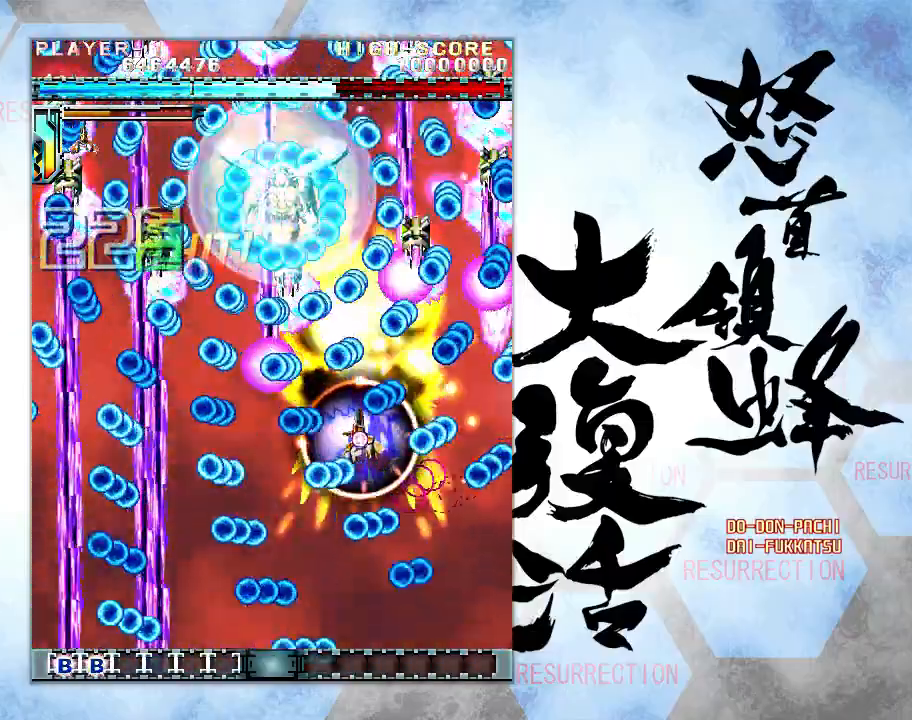
{"buttons": [], "left_stick": "left", "events": []}
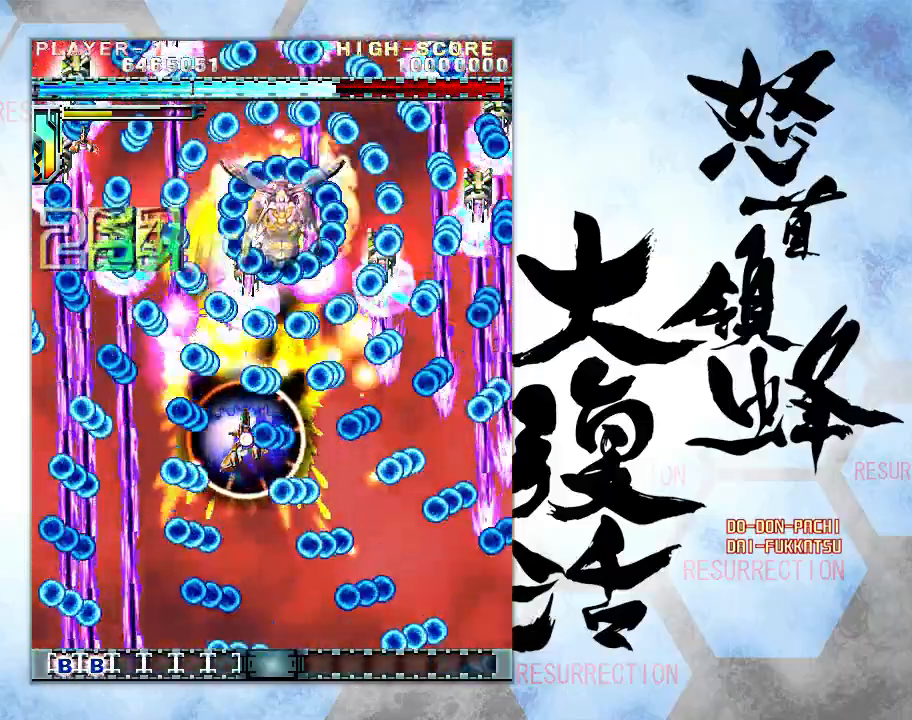
{"buttons": [], "left_stick": "up-left", "events": [[183, "left_stick", "up-left"]]}
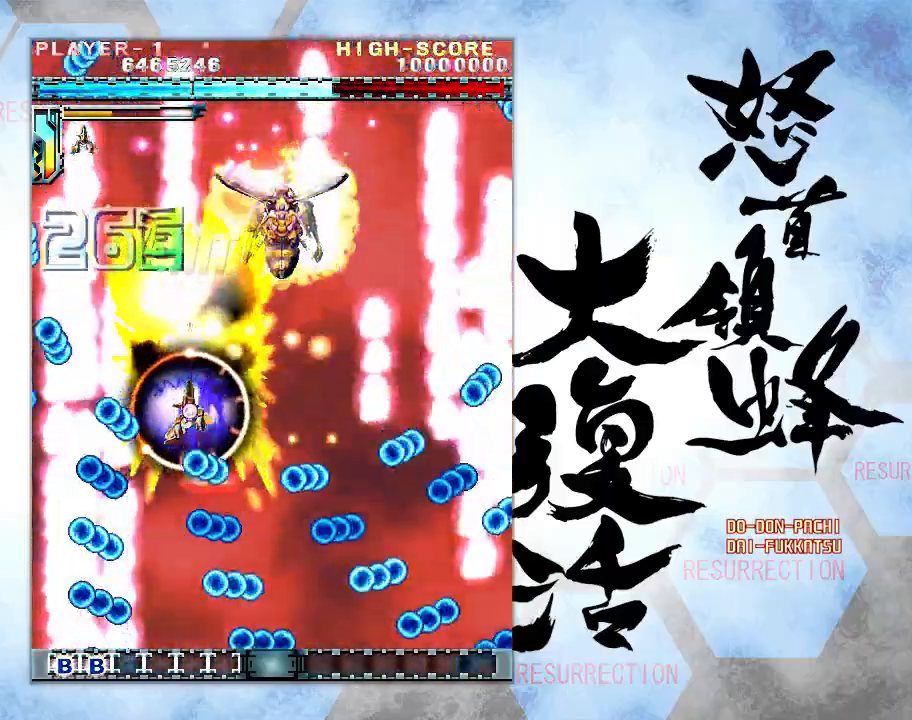
{"buttons": [], "left_stick": "up", "events": [[100, "left_stick", "up"]]}
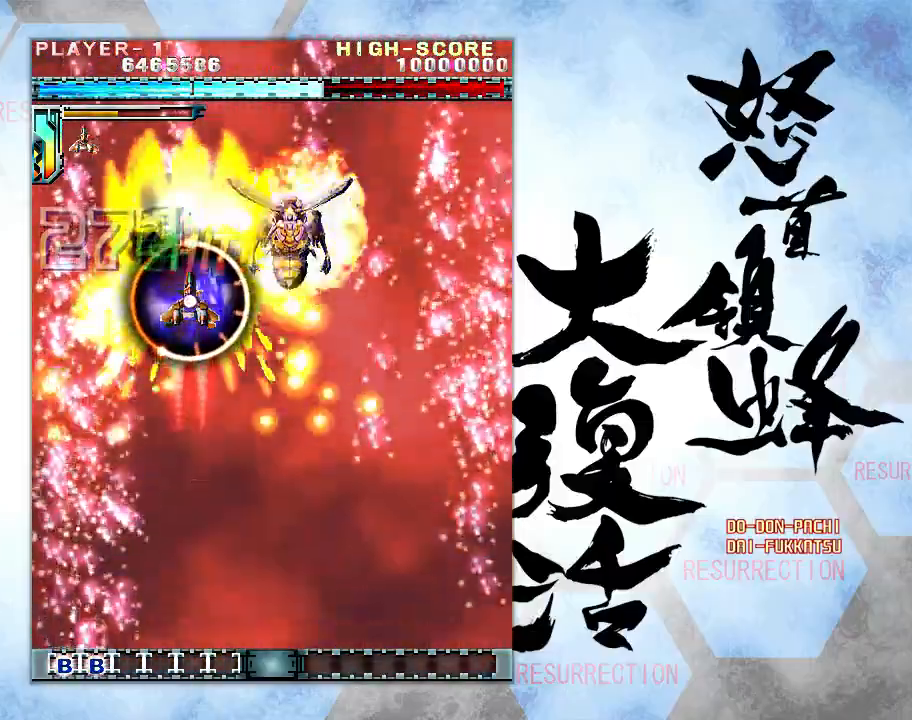
{"buttons": [], "left_stick": "center", "events": [[267, "left_stick", "center"]]}
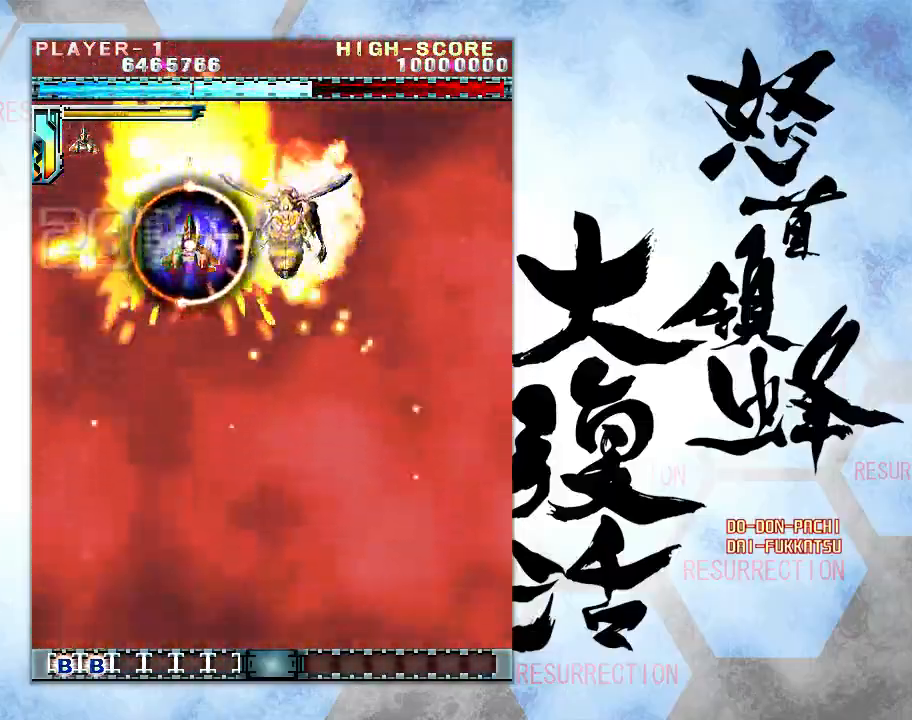
{"buttons": [], "left_stick": "center", "events": [[67, "left_stick", "up"], [200, "left_stick", "center"]]}
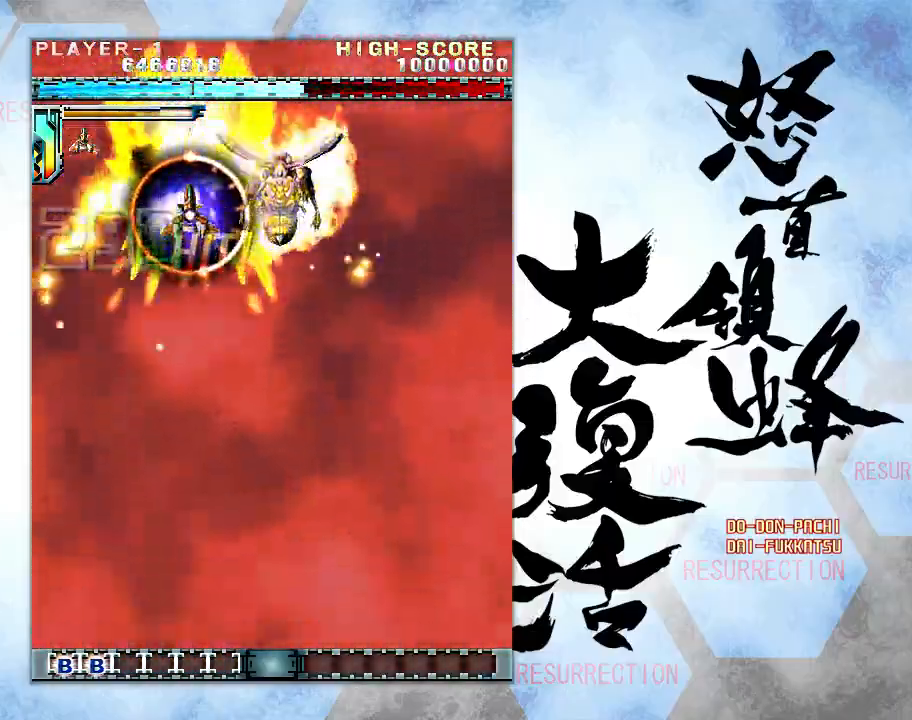
{"buttons": [], "left_stick": "center", "events": [[67, "left_stick", "up"], [217, "left_stick", "center"], [383, "left_stick", "up"], [433, "left_stick", "center"]]}
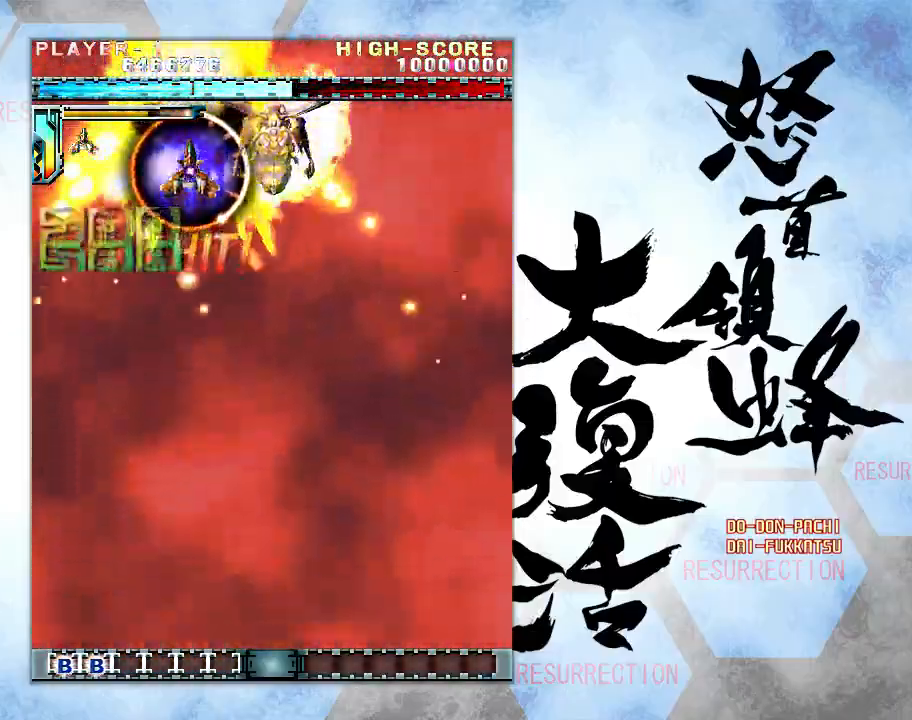
{"buttons": [], "left_stick": "center", "events": []}
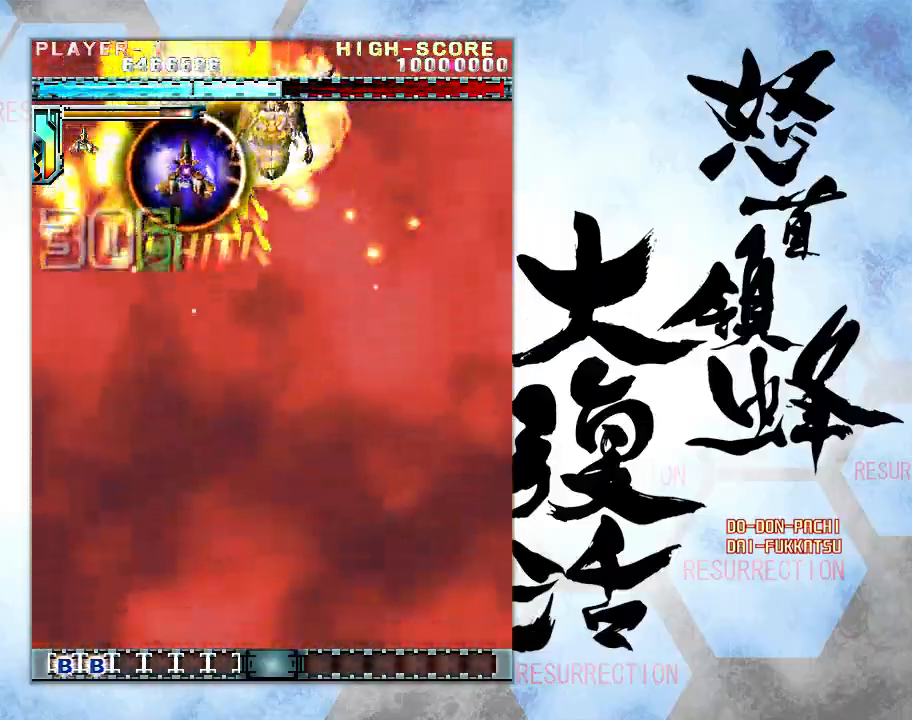
{"buttons": [], "left_stick": "center", "events": []}
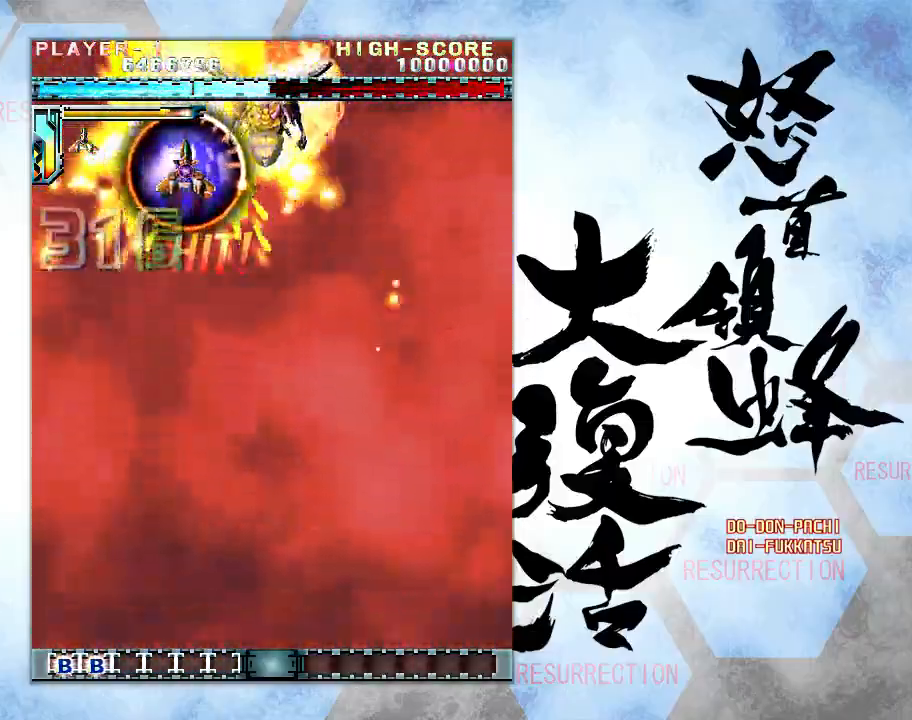
{"buttons": [], "left_stick": "down", "events": [[83, "left_stick", "down"]]}
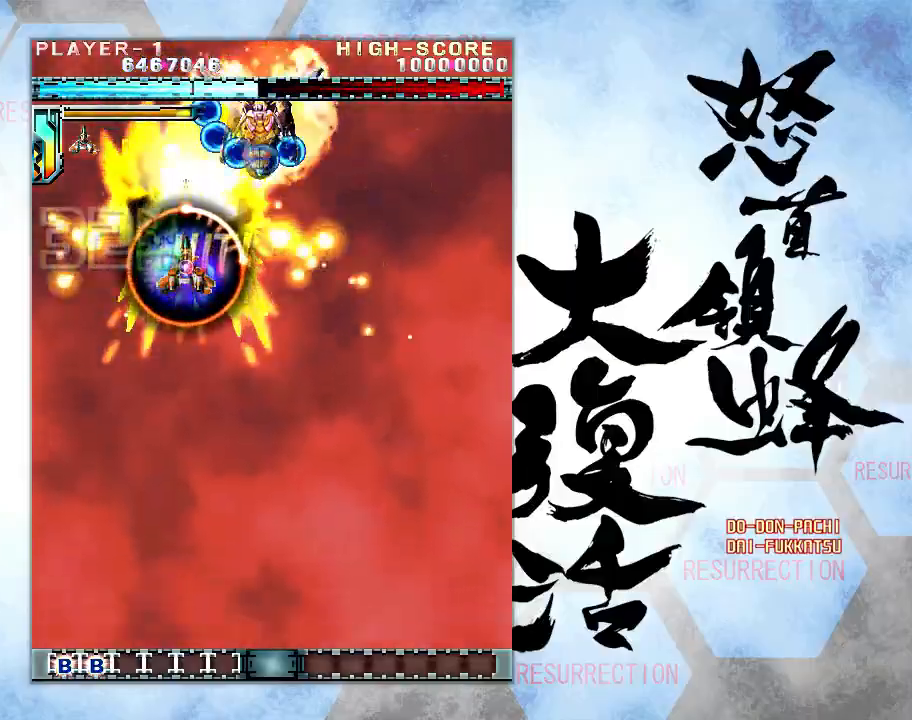
{"buttons": [], "left_stick": "down", "events": []}